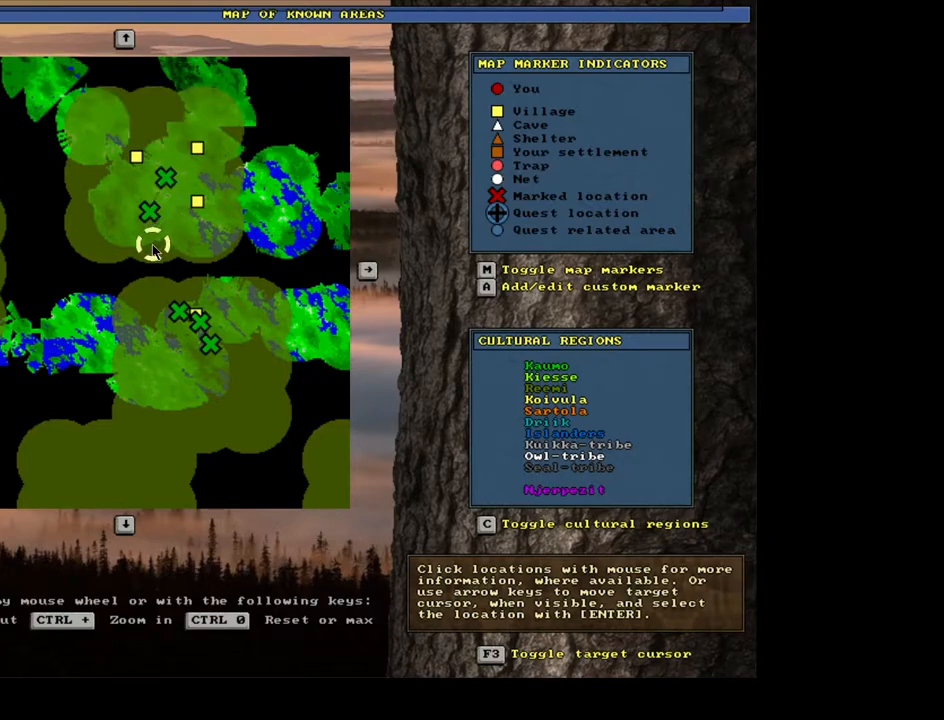
Gameplay with keyboard and mouse; each line is a JSON object with the keys and mouse buttons held at the frame after it. "events" lists presses ("down") and releases ("up") of ".", "/", "0", "1", "2", "3", "4", "5", "6", "7", "8", "9", "a", "alt_l", "alt_r", "b", "backslash", "backspace", "c", "caps_lock", "comma", "ctrl_l", "ctrl_r", "d", "down", "e", "equals", "escape", "f", "f1", "f10", "f11", "f12", "f2", "f3", "f4", "f5", "f6", "f7", "f8", "f9", "g", "h", "i", "j", "k", "l", "lbracket", "left", "m", "minus", "n", "num0", "num1", "num2", "num3", "num4", "num5", "num6", "num7", "num8", "num9", "o", "p", "q", "quote", "r", "rbracket", "return", "right", "s", "semicolon", "shift_l", "shift_r", "space", "super", "t", "tab", "tilde", "u", "up", "v", "w", "x", "y", "z", "mouse_left", "mouse_wheel", "mouse_right", "mouse_mb4" and "mouse_mb5" between this image and that frame as [ms after this image, input, new state], when the widget could be followed in between. "mouse_left", "mouse_wheel", "mouse_right", "mouse_mb4", "mouse_mb5" = the "left", "wheel", "right", "mb4", "mb5" buttons of the "mouse" list. No other keys are recorded. "wheel" means that the mouse wheel is clicked or scrolled. Mouse movement is not recorded. Not read: other_keys.
{"keys": [], "mouse": [], "events": []}
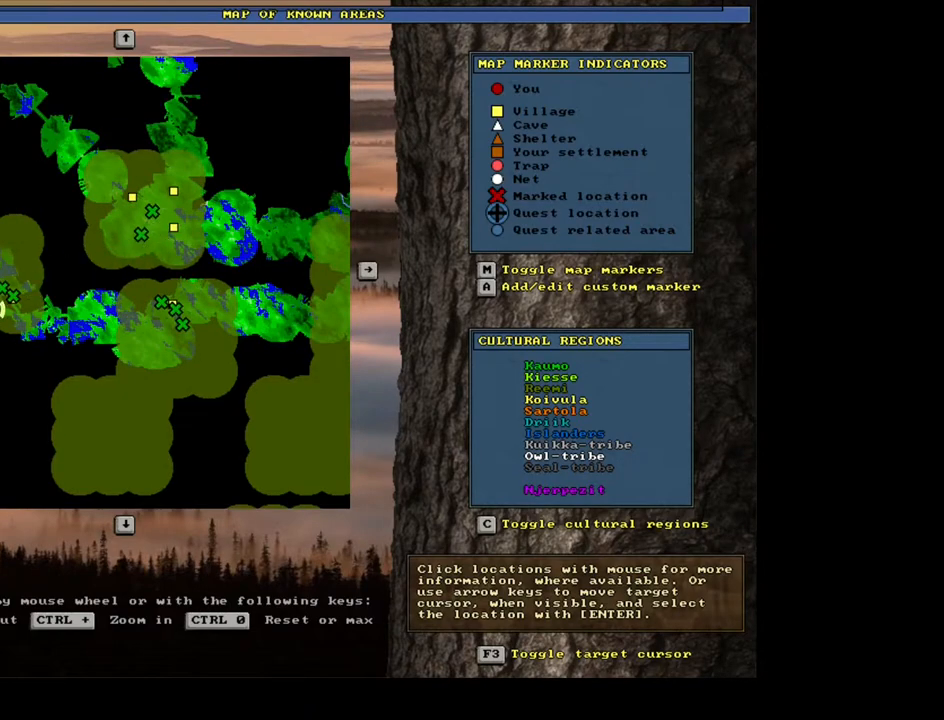
{"keys": [], "mouse": ["left"], "events": [[450, "mouse_left", "down"]]}
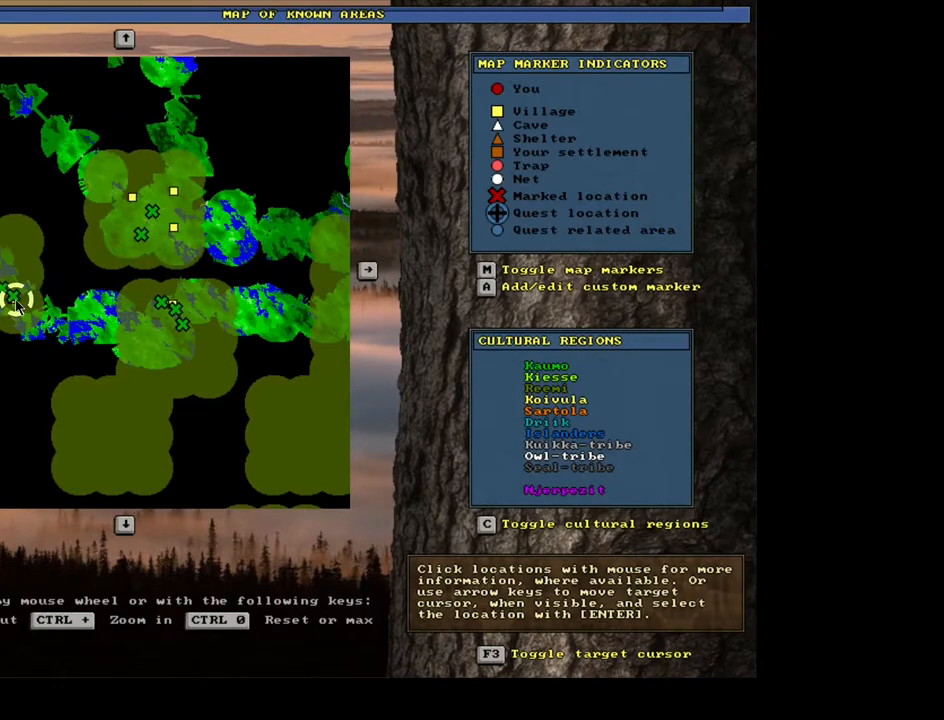
{"keys": [], "mouse": [], "events": [[50, "mouse_left", "up"]]}
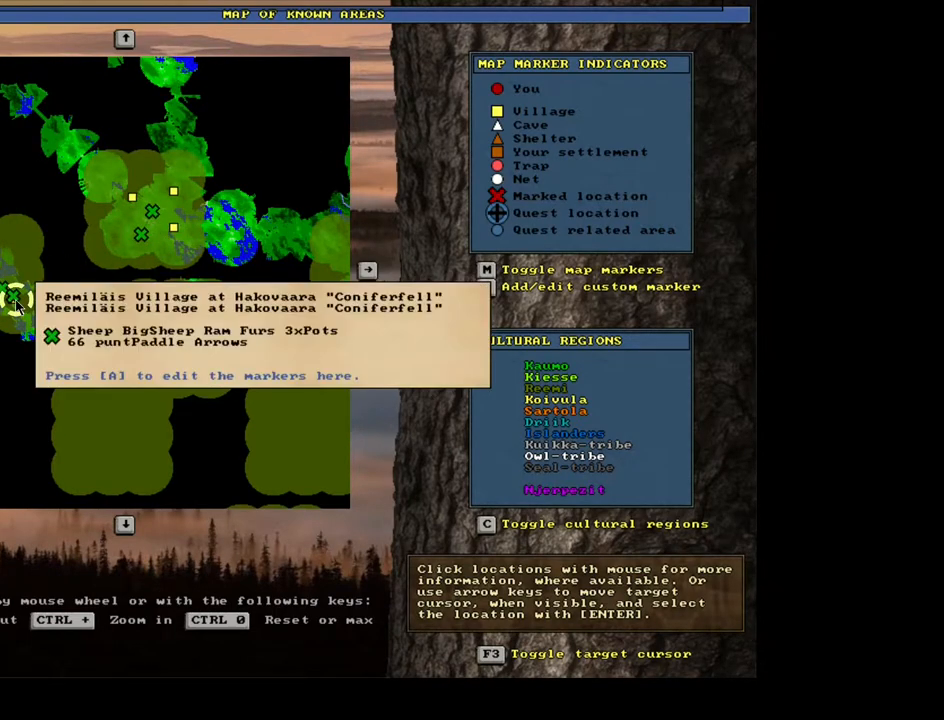
{"keys": [], "mouse": [], "events": []}
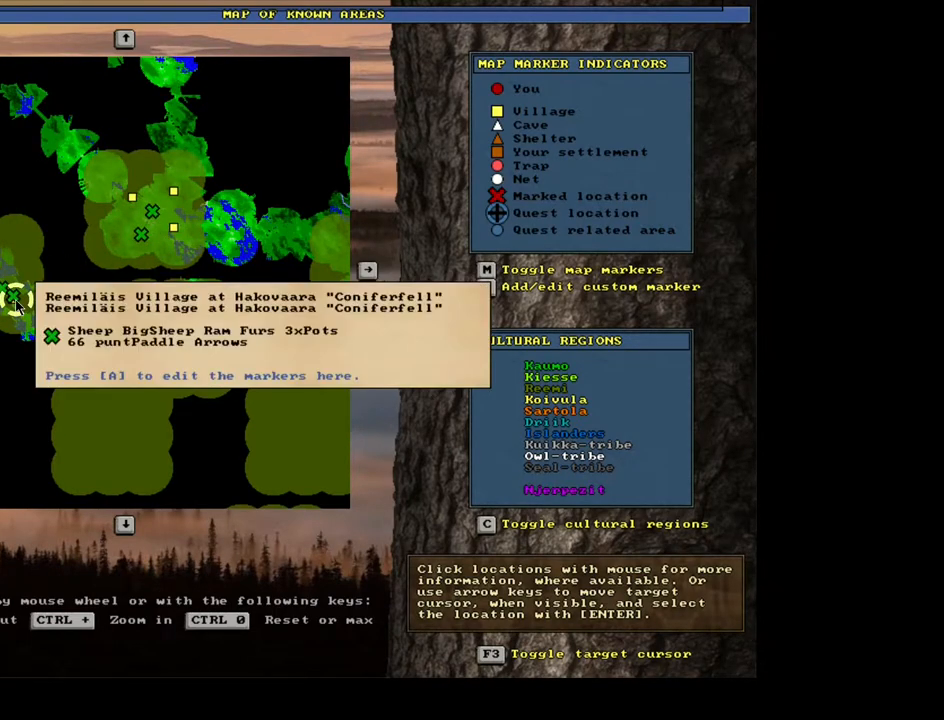
{"keys": [], "mouse": [], "events": []}
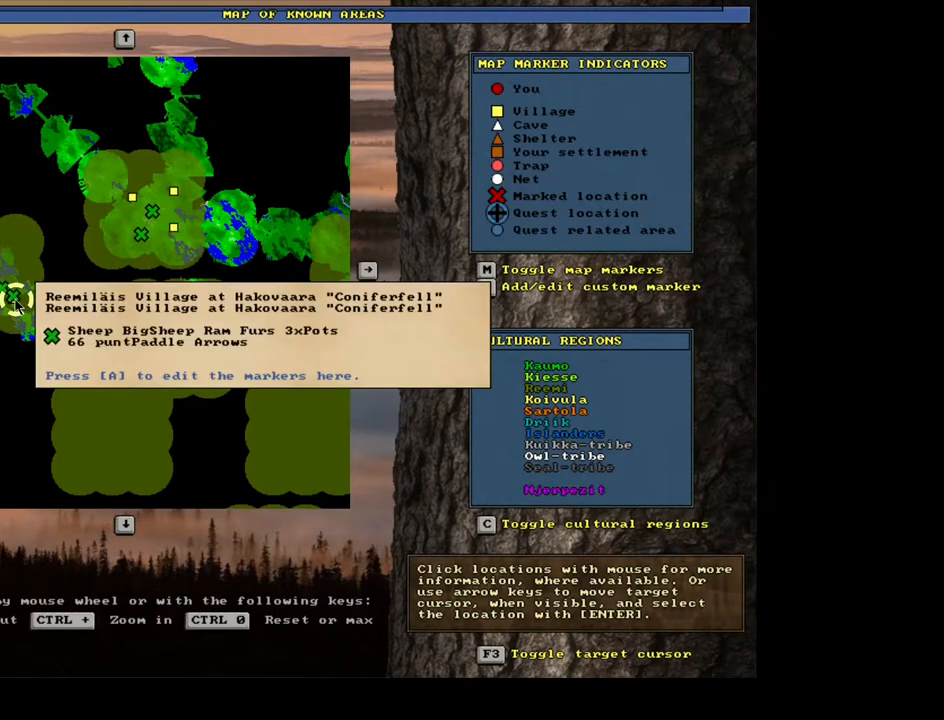
{"keys": [], "mouse": [], "events": []}
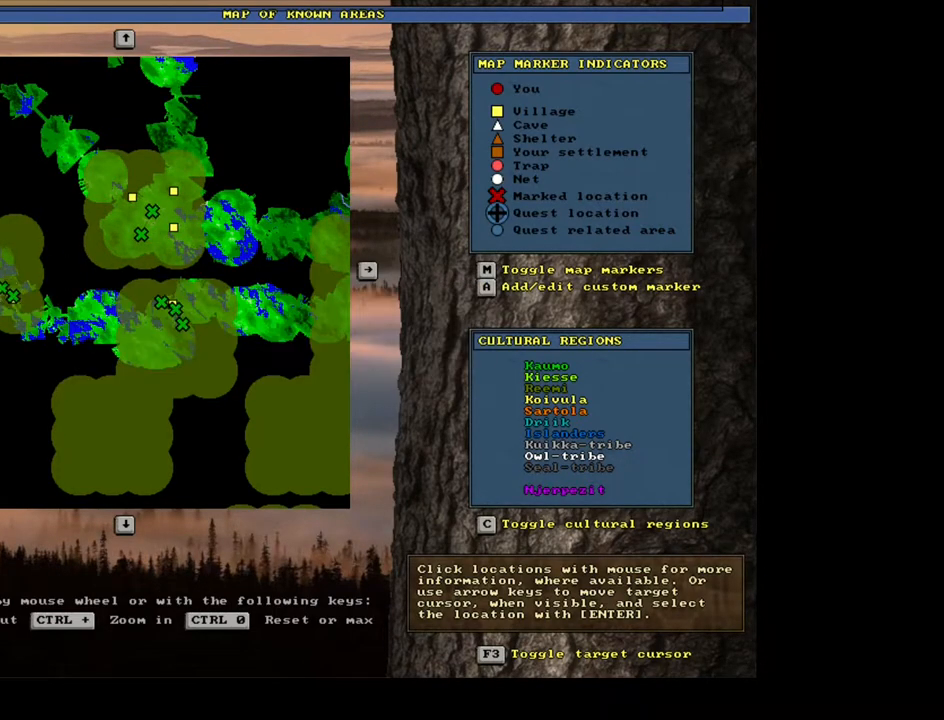
{"keys": [], "mouse": [], "events": [[67, "mouse_wheel", "down"], [300, "mouse_wheel", "up"]]}
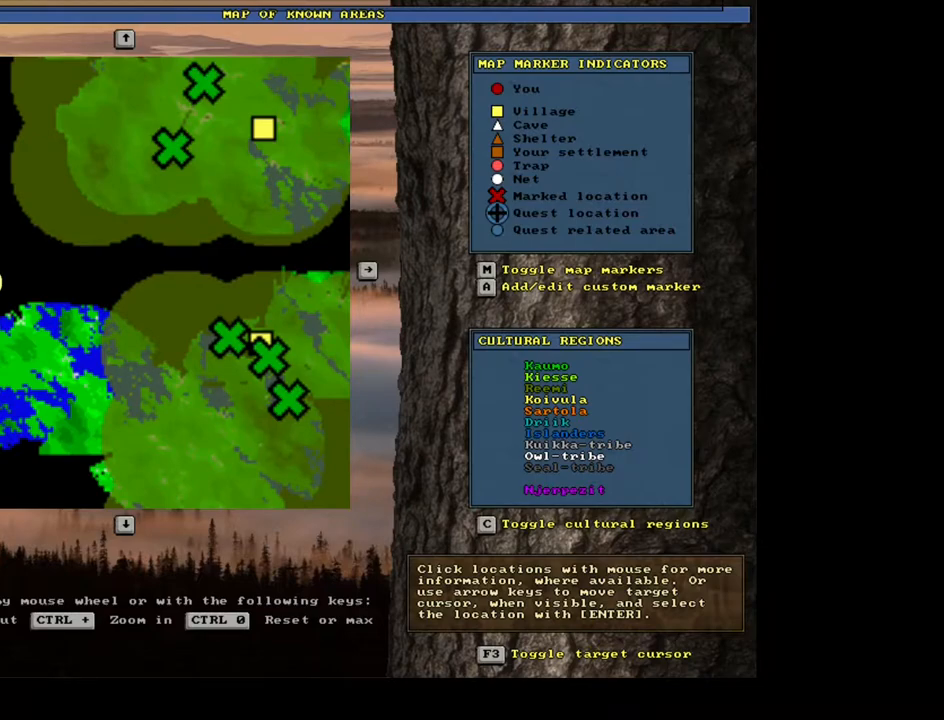
{"keys": [], "mouse": [], "events": [[117, "mouse_wheel", "down"], [217, "mouse_wheel", "up"]]}
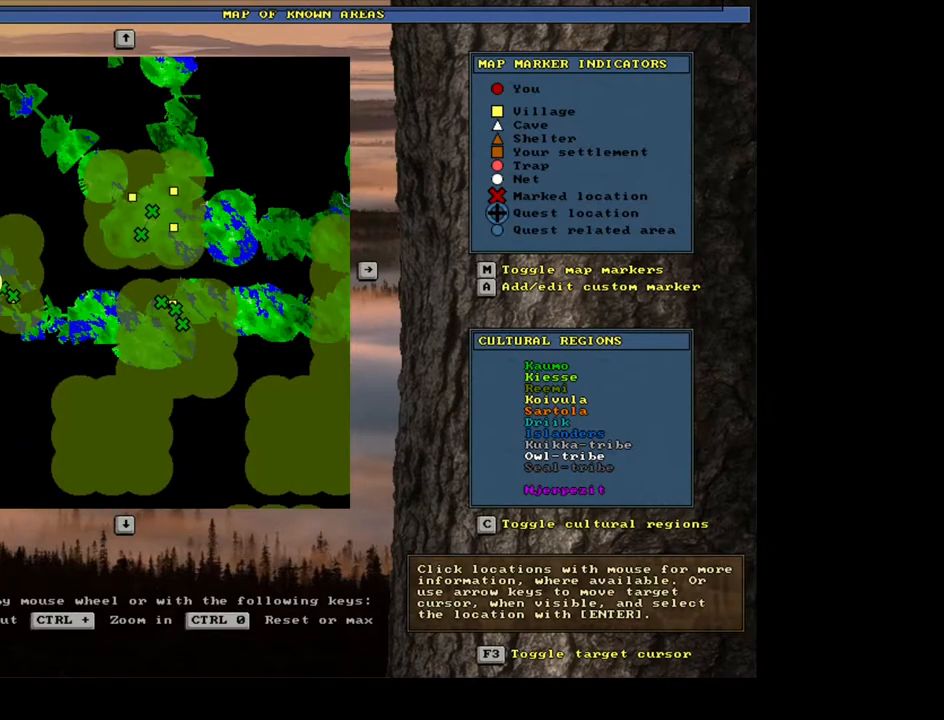
{"keys": [], "mouse": ["left"], "events": [[500, "mouse_left", "down"]]}
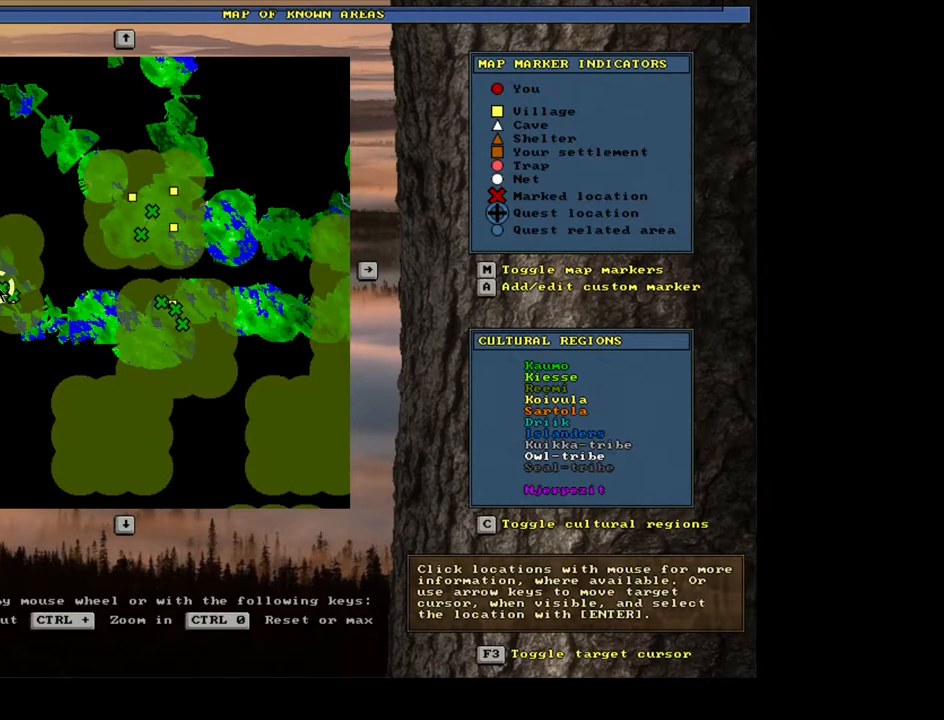
{"keys": [], "mouse": [], "events": [[100, "mouse_left", "up"]]}
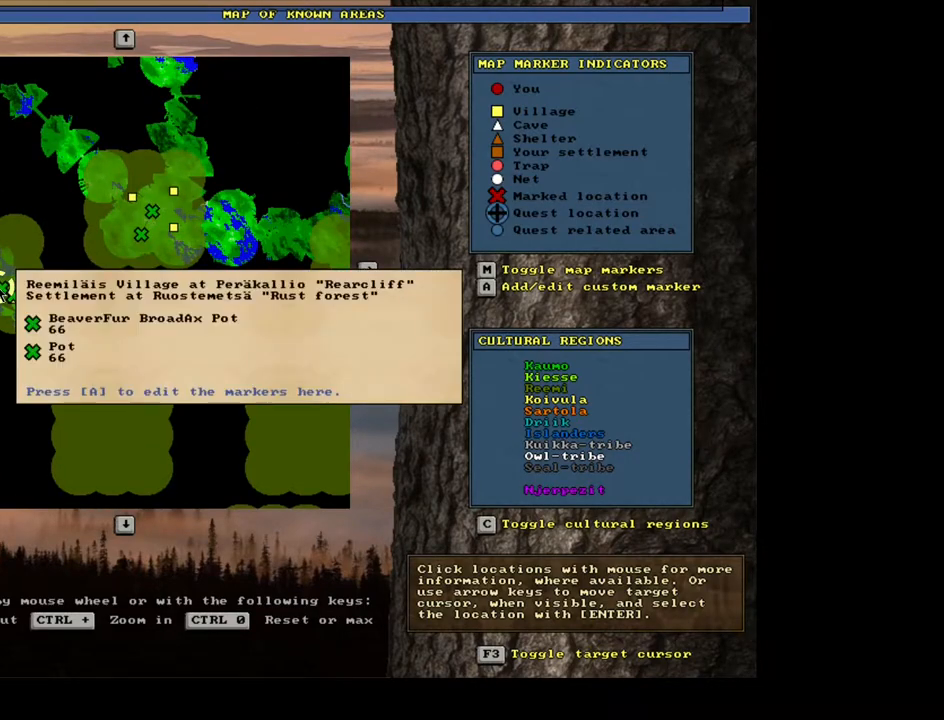
{"keys": [], "mouse": [], "events": []}
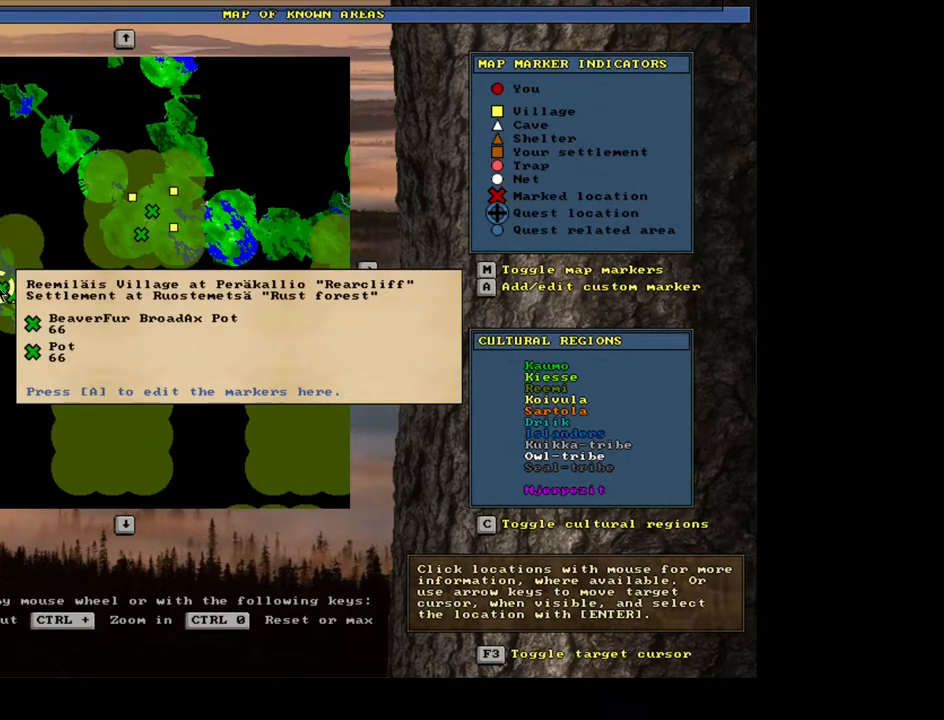
{"keys": [], "mouse": [], "events": []}
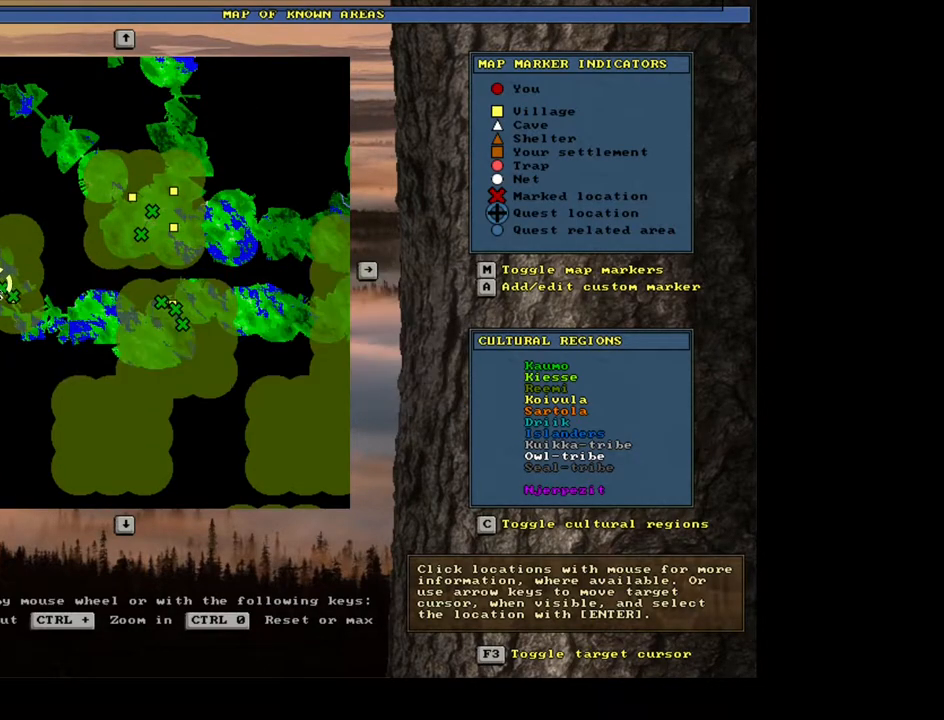
{"keys": [], "mouse": ["left"], "events": [[433, "mouse_left", "down"]]}
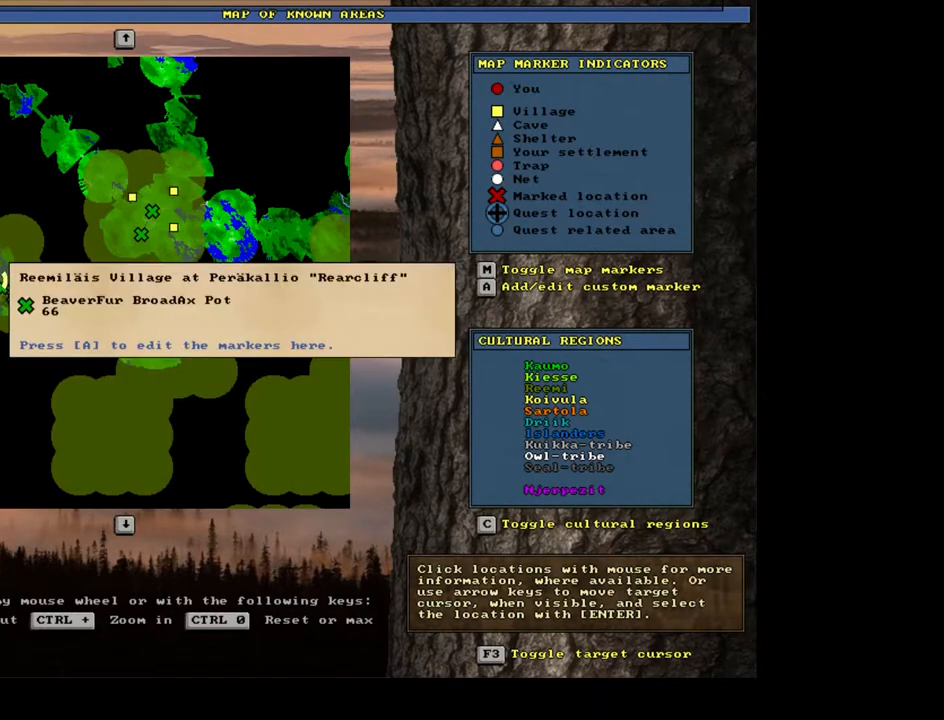
{"keys": [], "mouse": [], "events": [[33, "mouse_left", "up"]]}
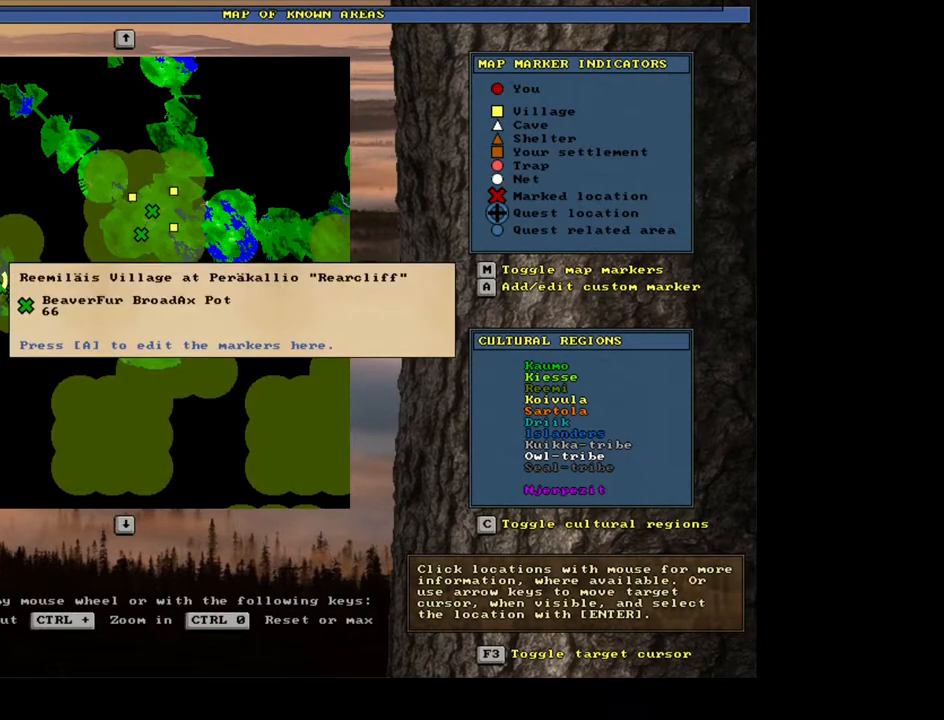
{"keys": [], "mouse": [], "events": []}
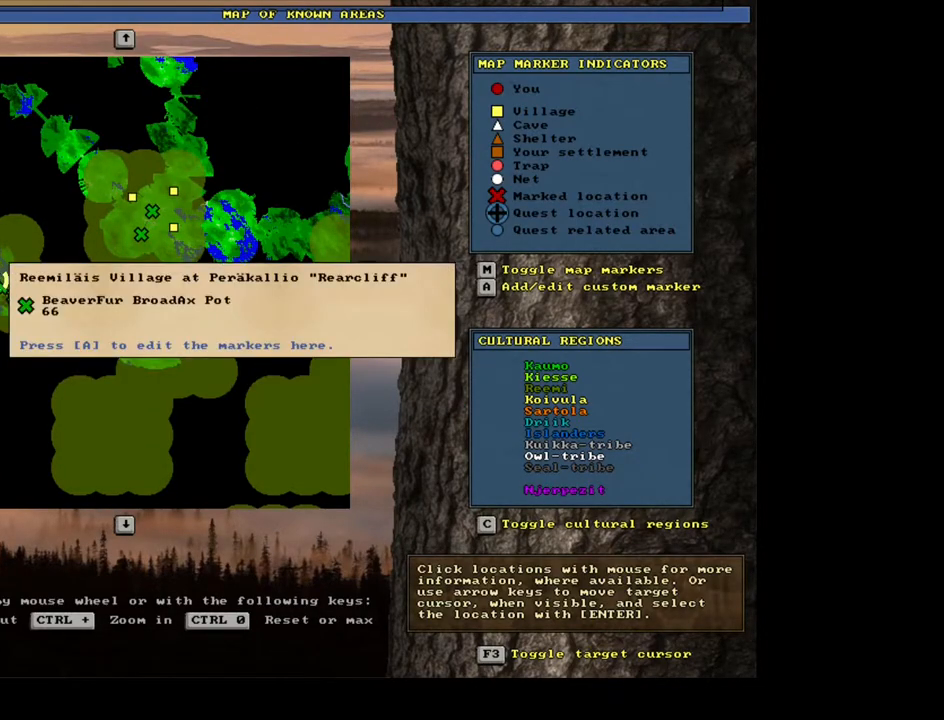
{"keys": [], "mouse": [], "events": []}
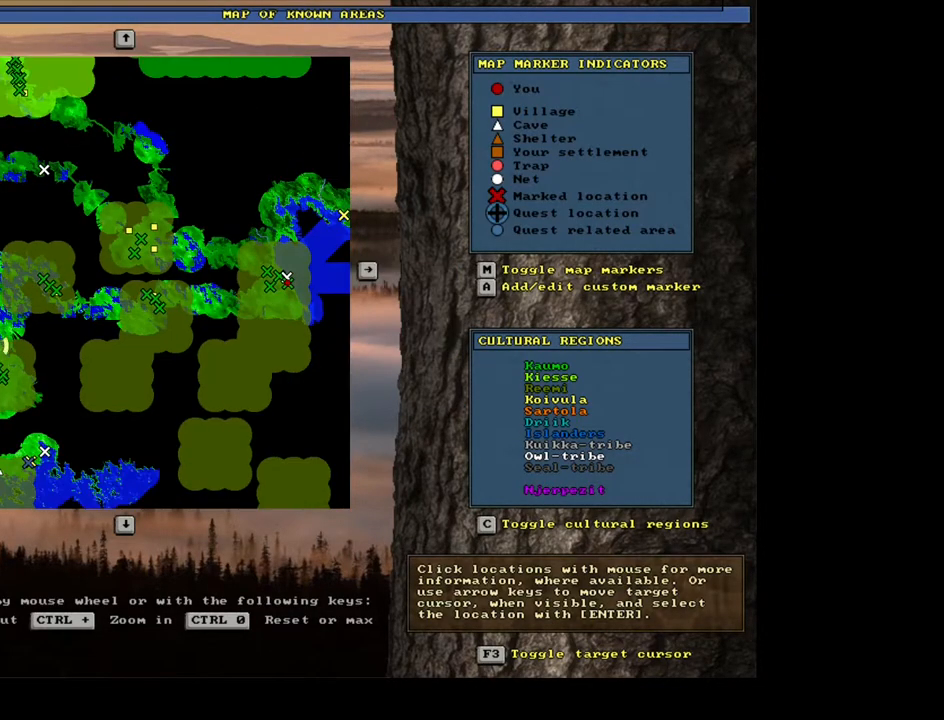
{"keys": [], "mouse": [], "events": []}
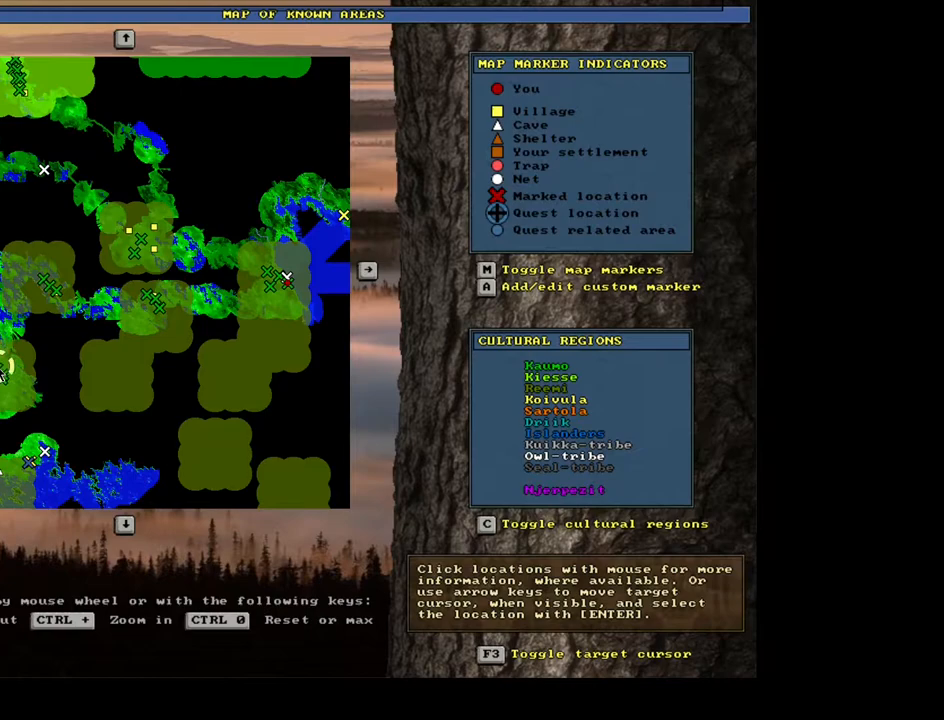
{"keys": [], "mouse": [], "events": [[50, "mouse_left", "down"], [183, "mouse_left", "up"]]}
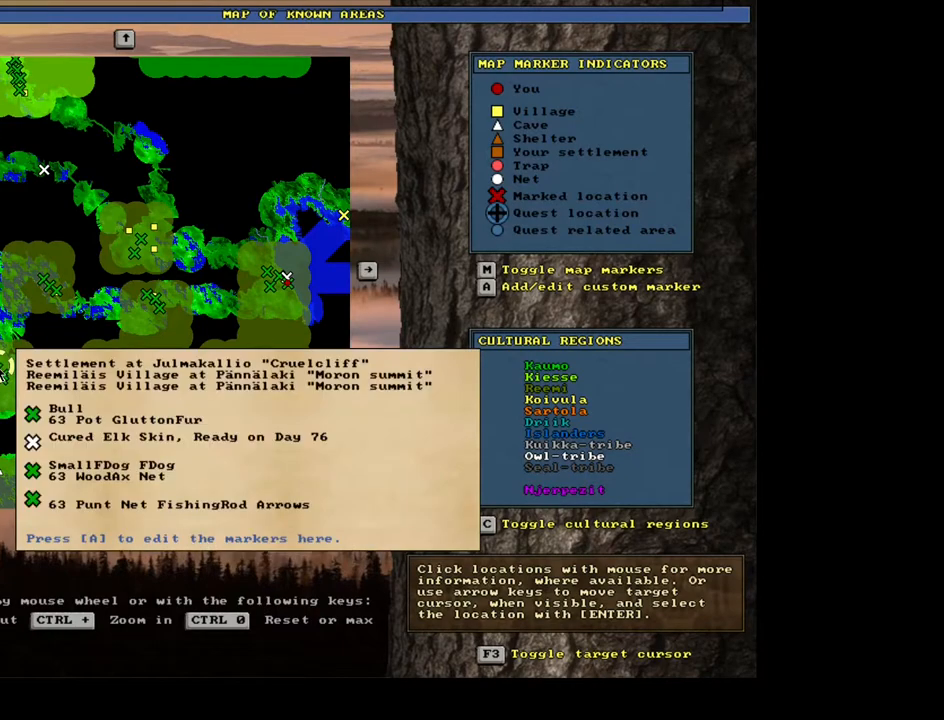
{"keys": [], "mouse": [], "events": []}
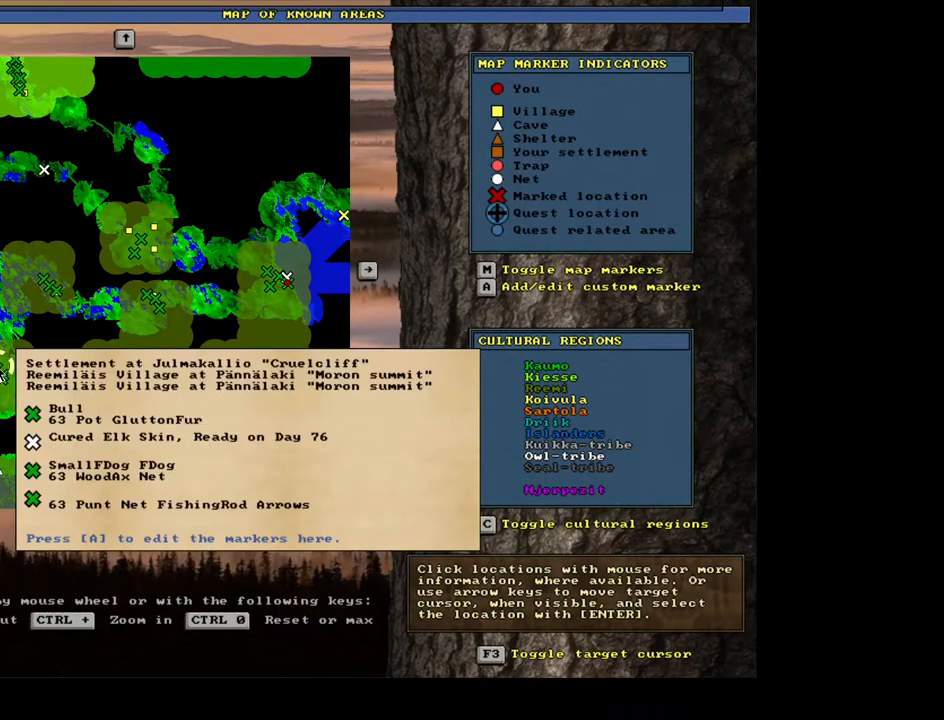
{"keys": [], "mouse": [], "events": []}
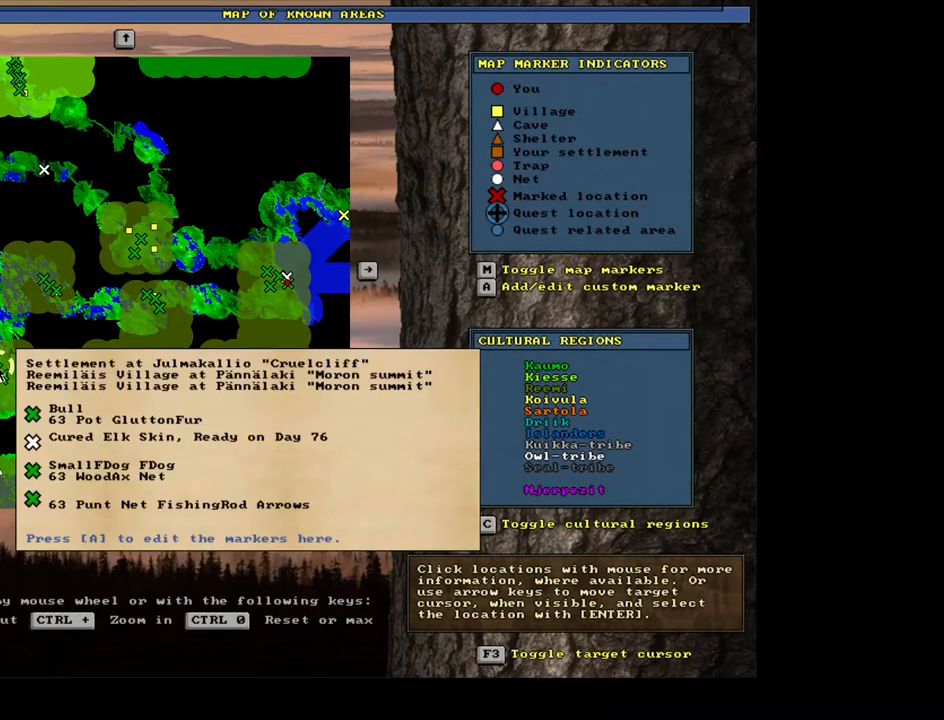
{"keys": [], "mouse": [], "events": []}
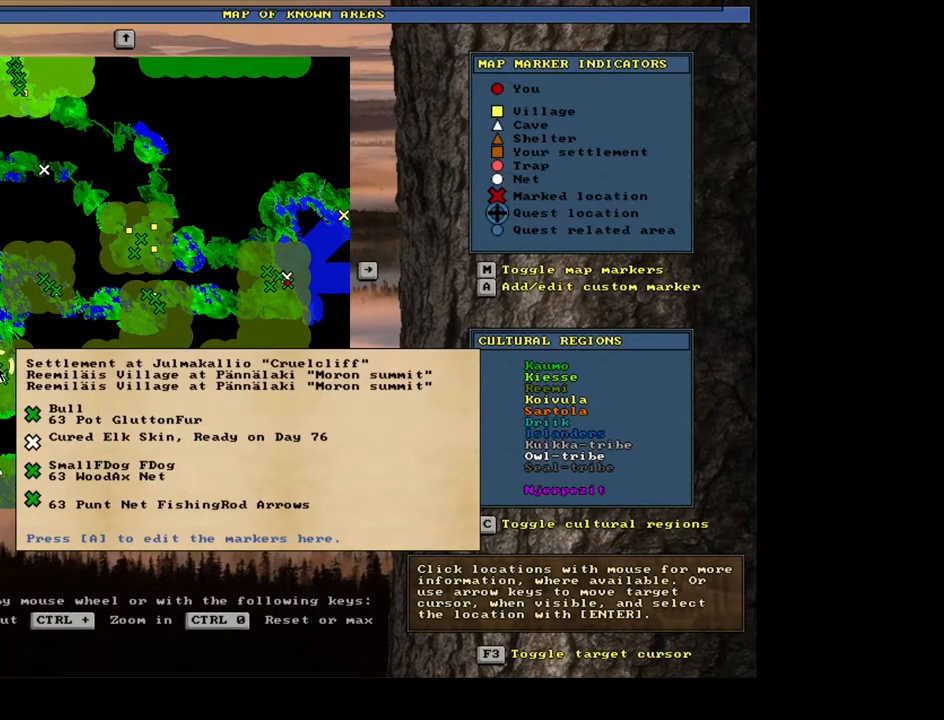
{"keys": [], "mouse": [], "events": []}
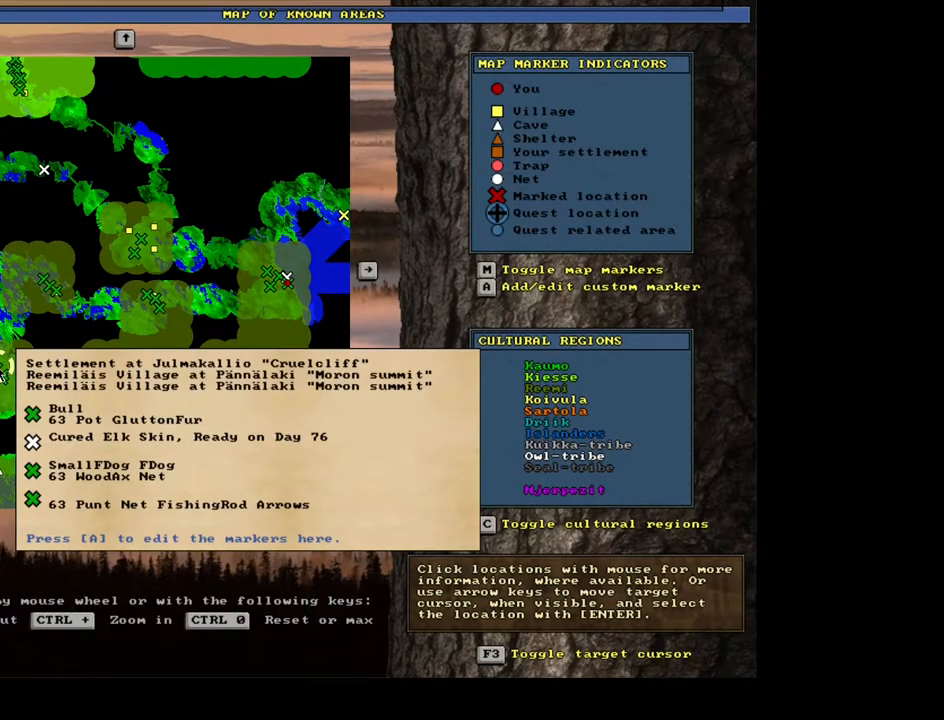
{"keys": [], "mouse": [], "events": []}
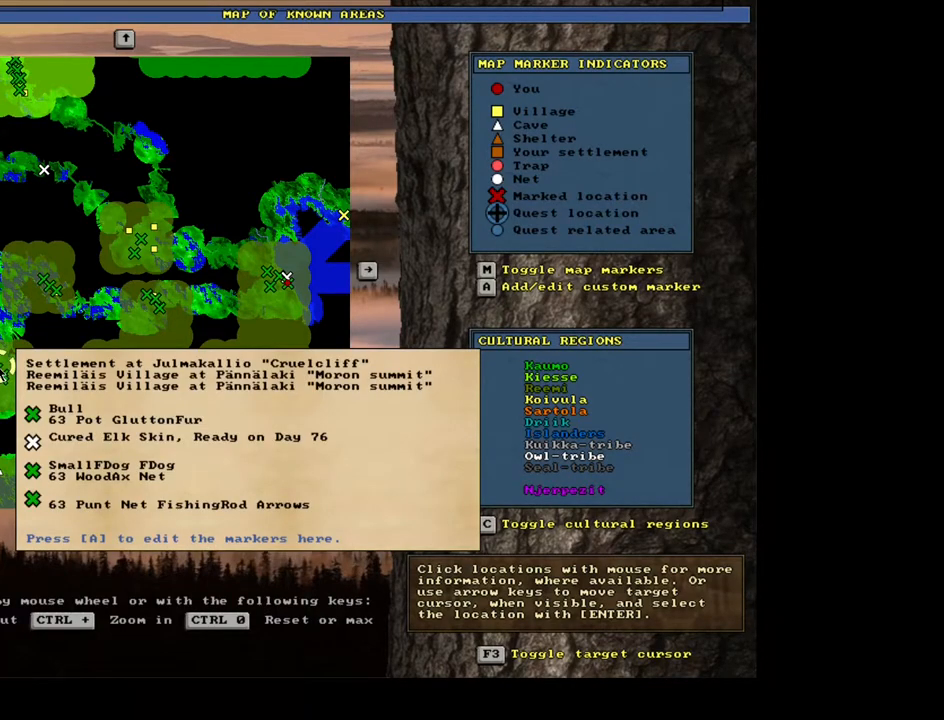
{"keys": [], "mouse": [], "events": []}
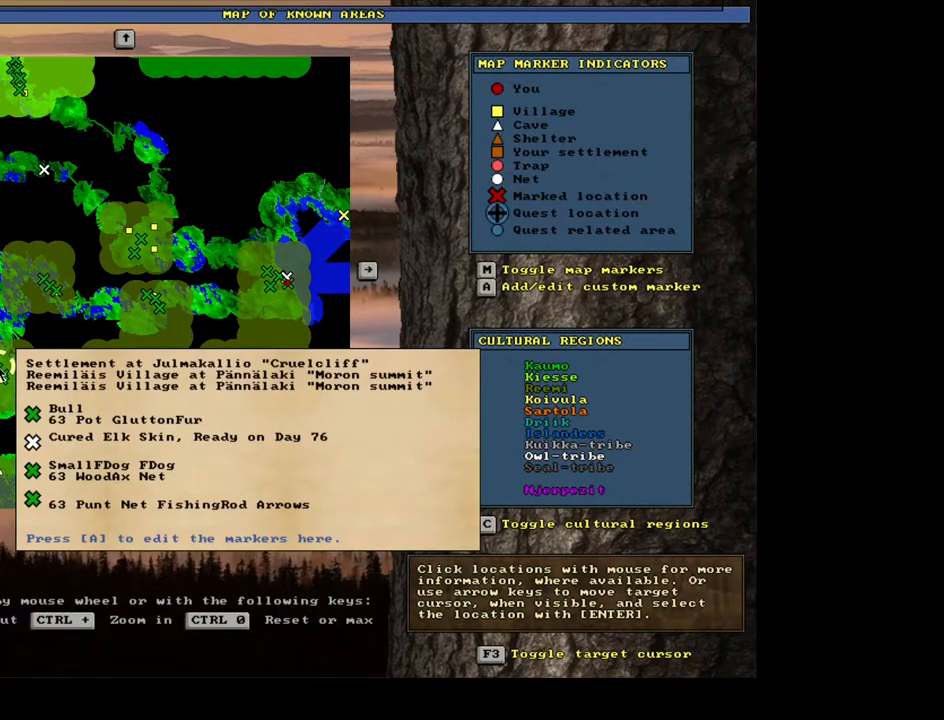
{"keys": [], "mouse": [], "events": []}